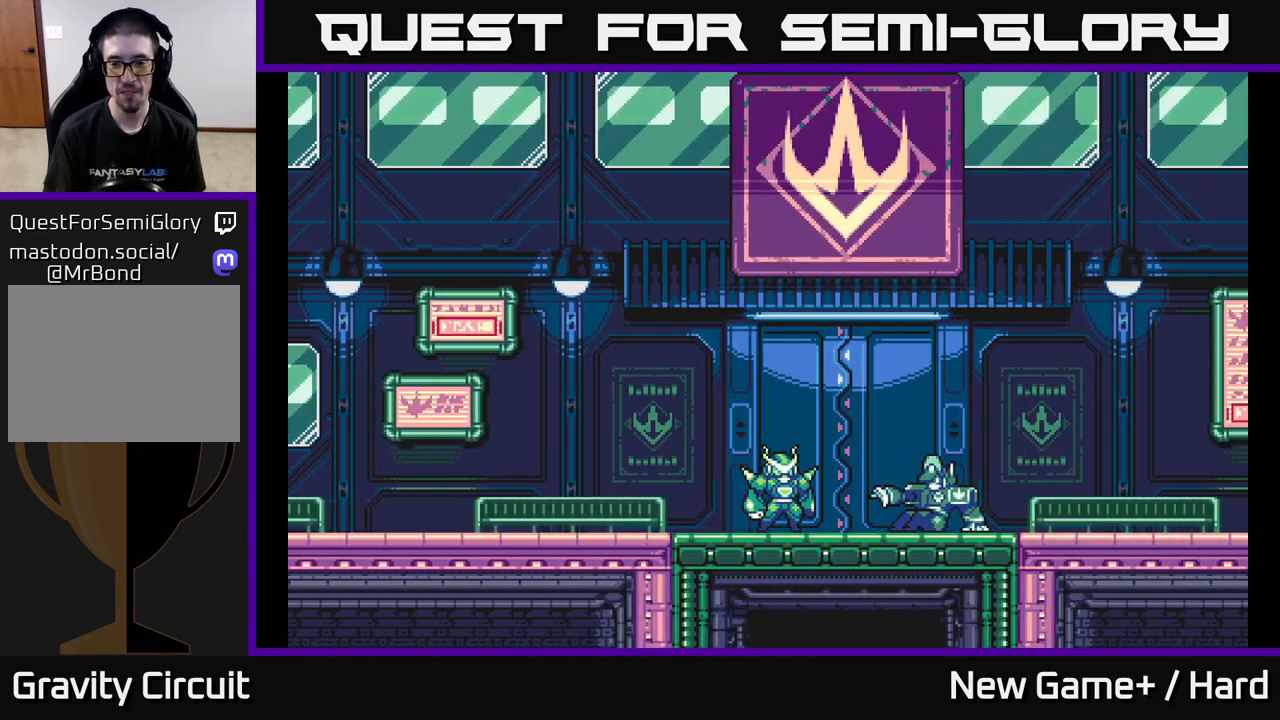
Gameplay with a controller (Xbox layout); each line is a JSON object with the inputs held at the frame after it. "events" lists button and stick changes between this image and that frame as [ms after this image, input, new state], when the widget could be followed in between.
{"buttons": [], "left_stick": "center", "right_stick": "center", "events": []}
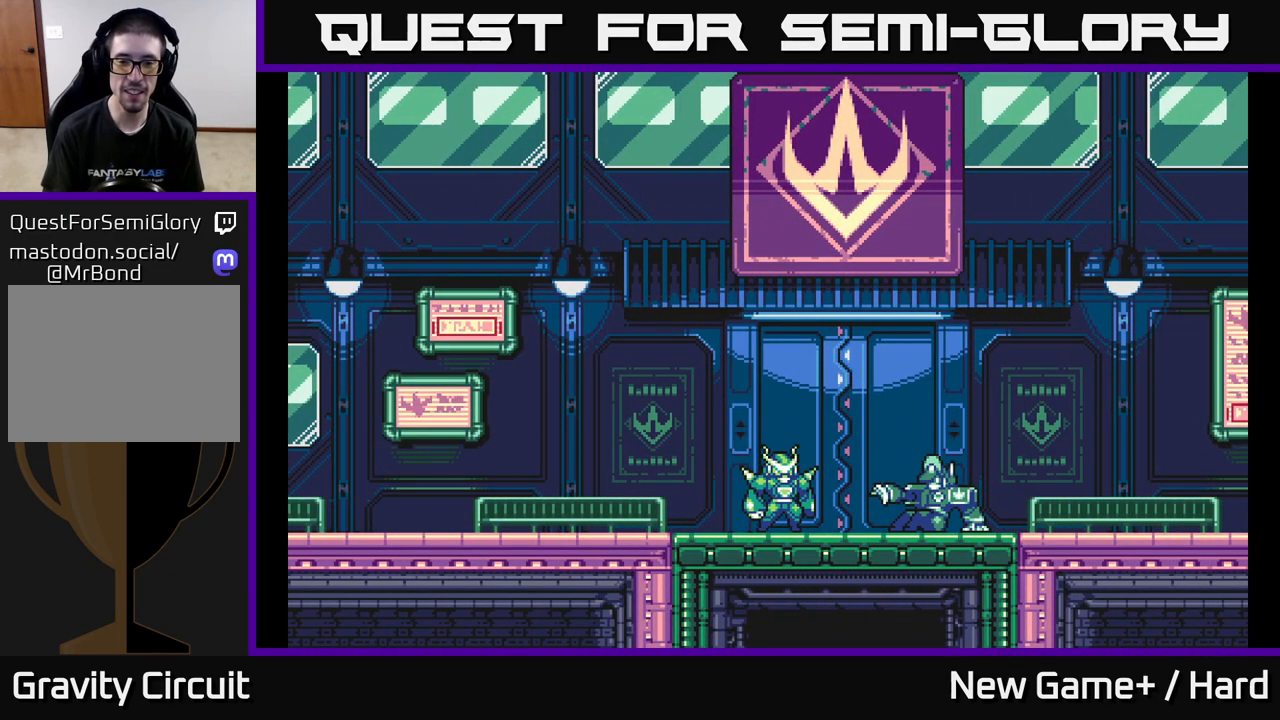
{"buttons": [], "left_stick": "center", "right_stick": "center", "events": [[183, "left_stick", "right"], [450, "left_stick", "center"]]}
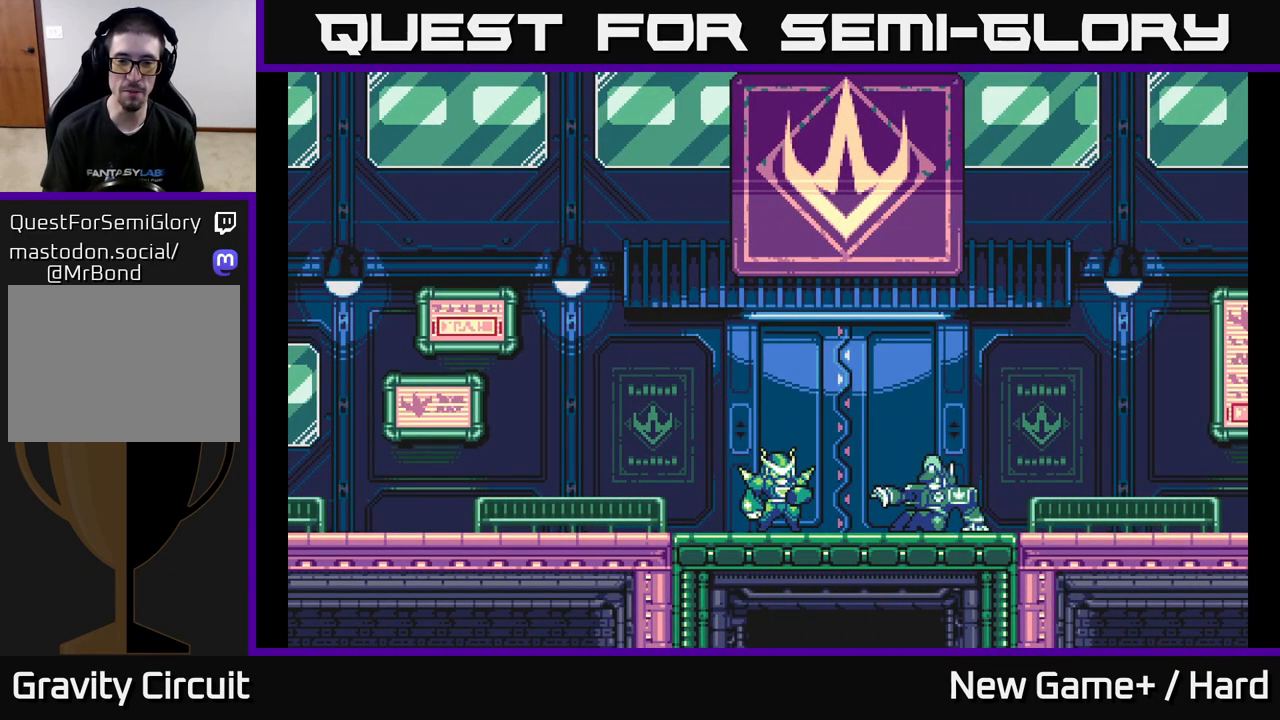
{"buttons": [], "left_stick": "right", "right_stick": "center", "events": [[283, "left_stick", "right"]]}
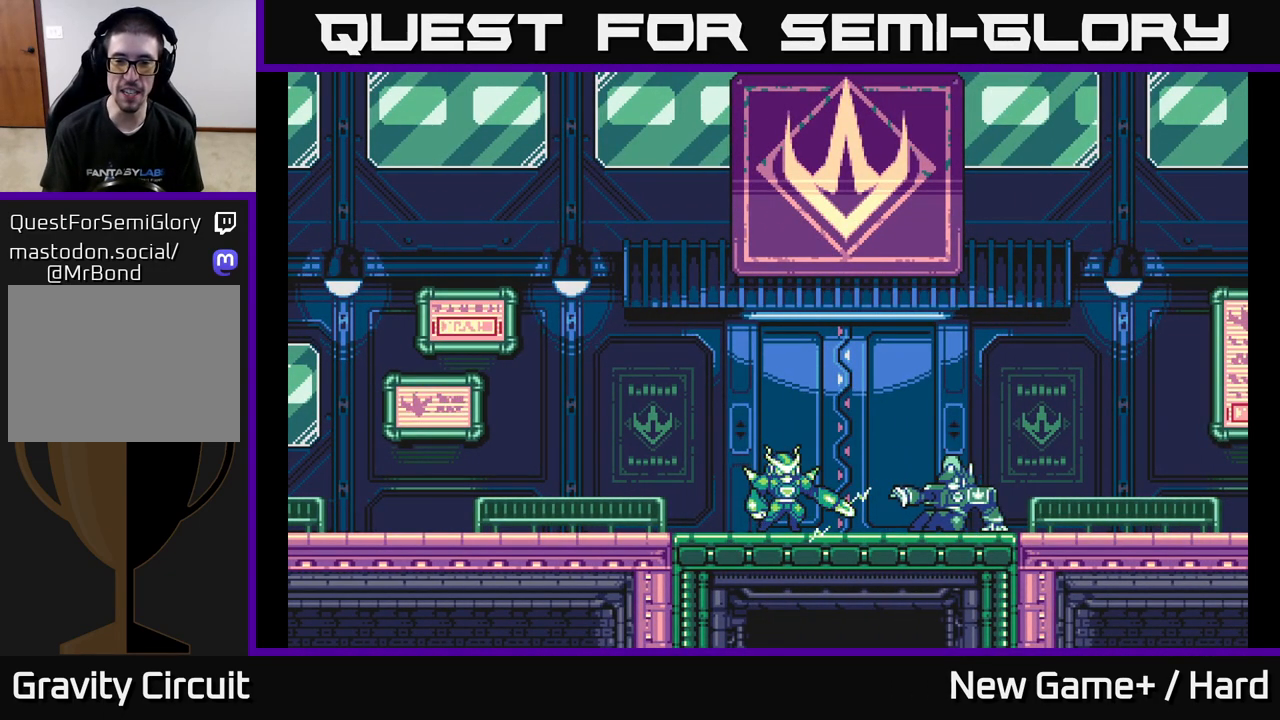
{"buttons": [], "left_stick": "center", "right_stick": "center", "events": [[150, "left_stick", "center"]]}
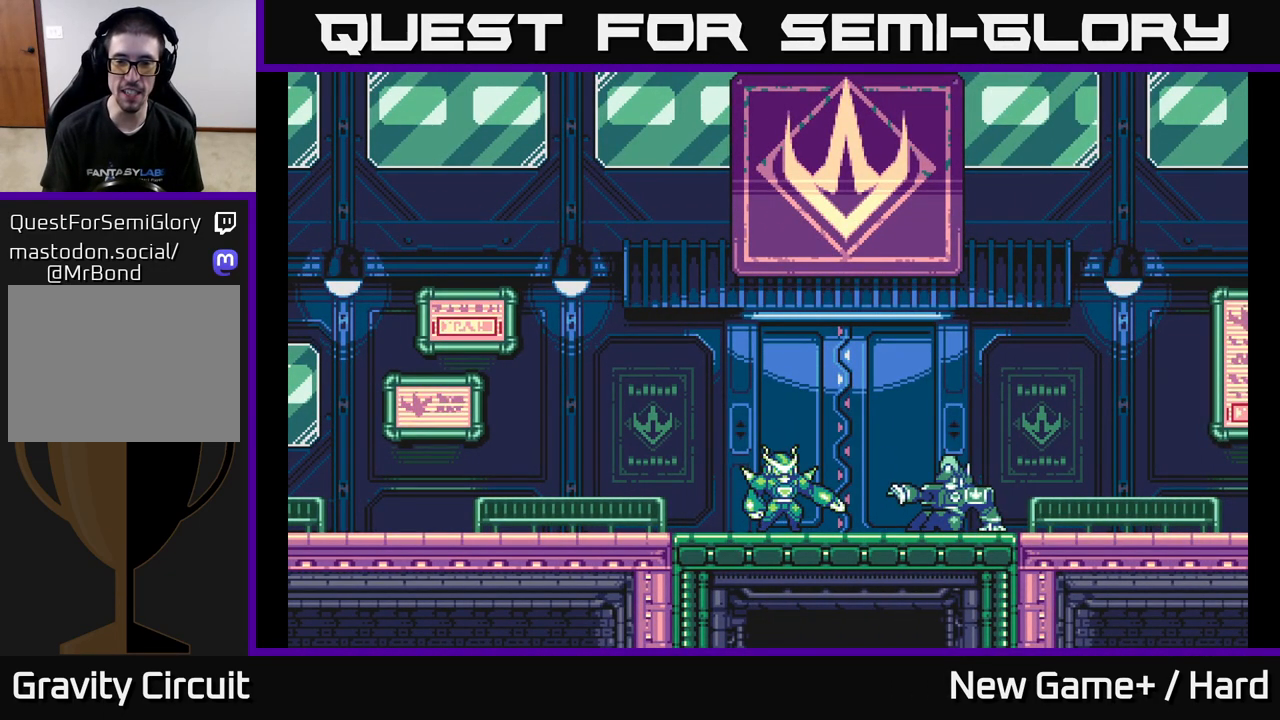
{"buttons": [], "left_stick": "center", "right_stick": "center", "events": []}
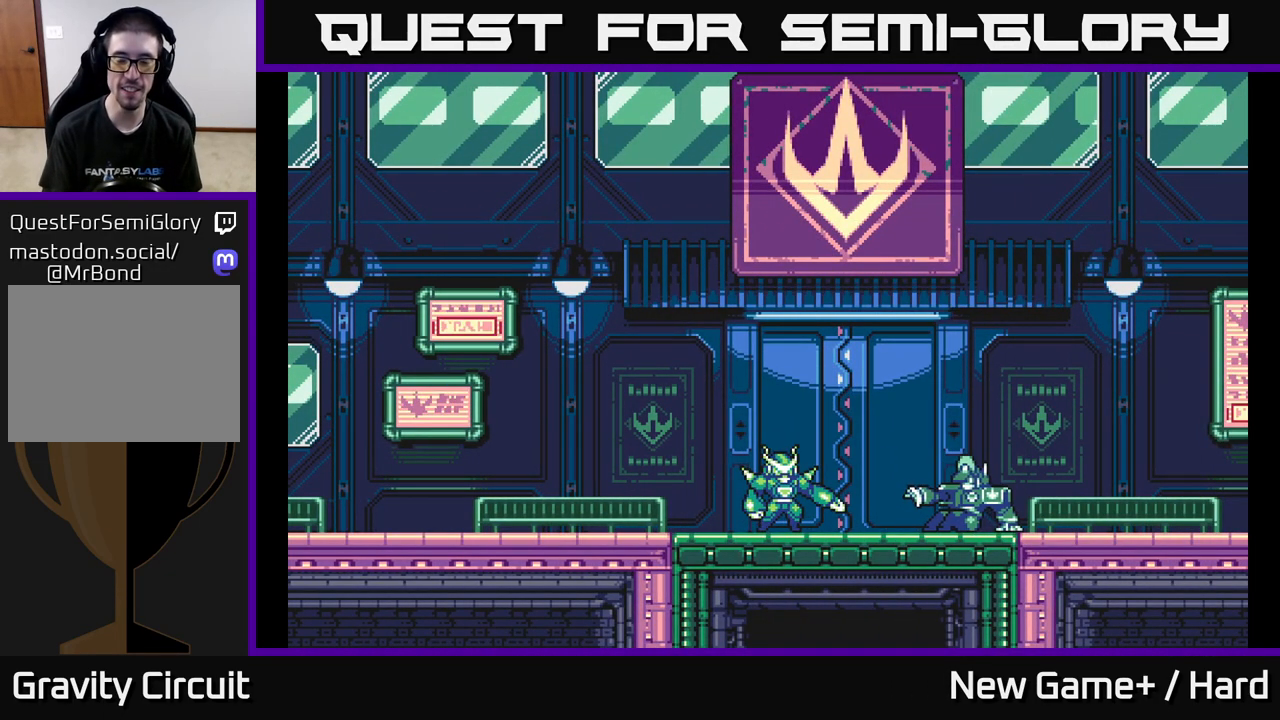
{"buttons": [], "left_stick": "right", "right_stick": "center", "events": [[300, "left_stick", "right"]]}
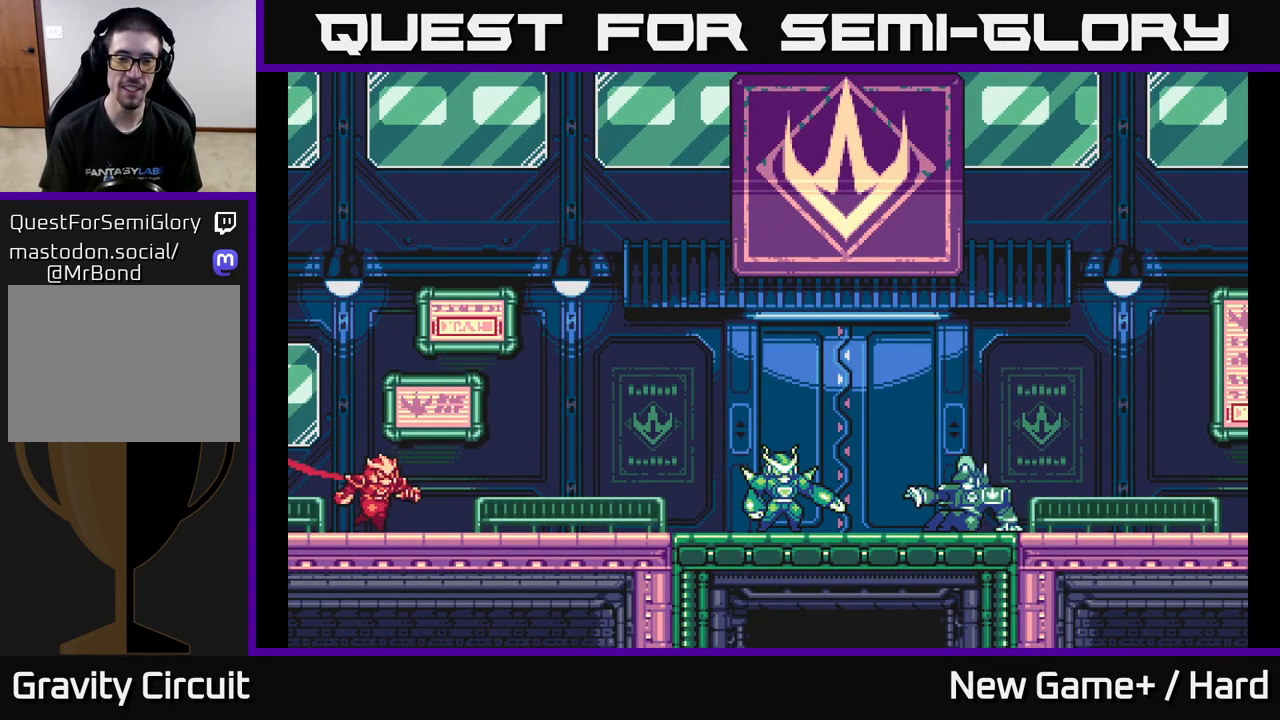
{"buttons": [], "left_stick": "center", "right_stick": "center", "events": [[333, "left_stick", "center"]]}
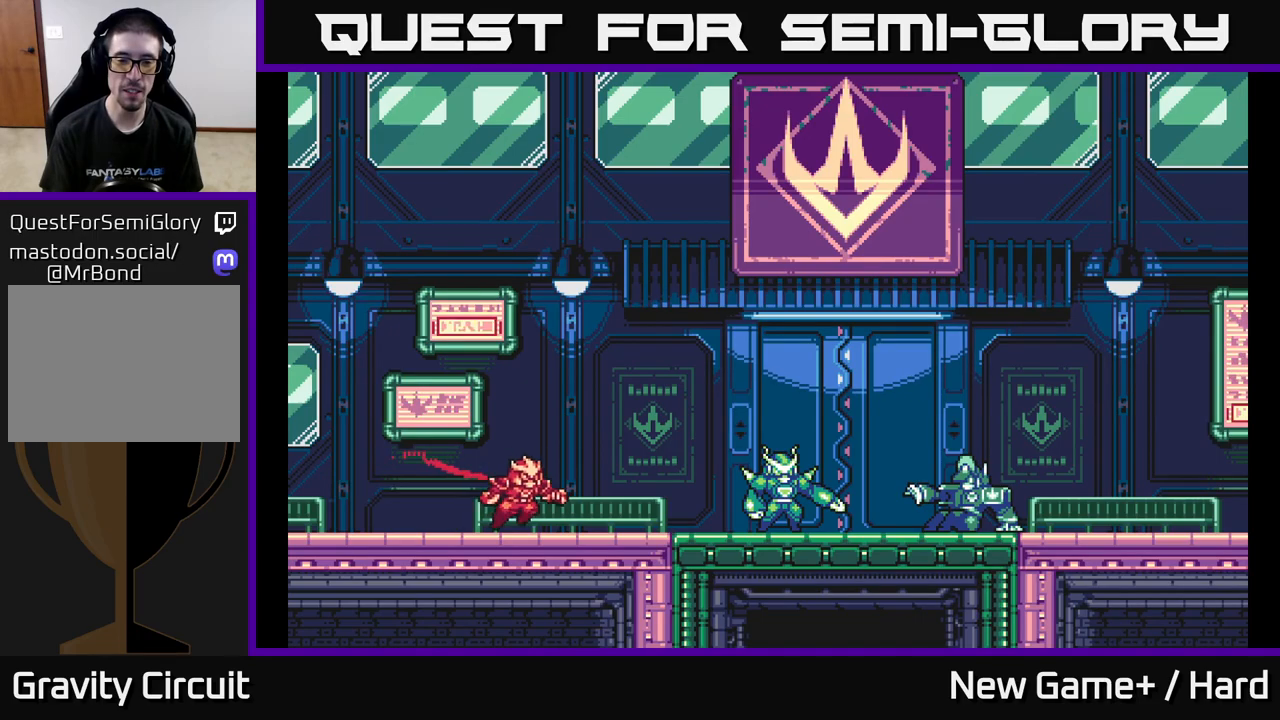
{"buttons": [], "left_stick": "center", "right_stick": "center", "events": [[83, "left_stick", "right"], [383, "left_stick", "center"]]}
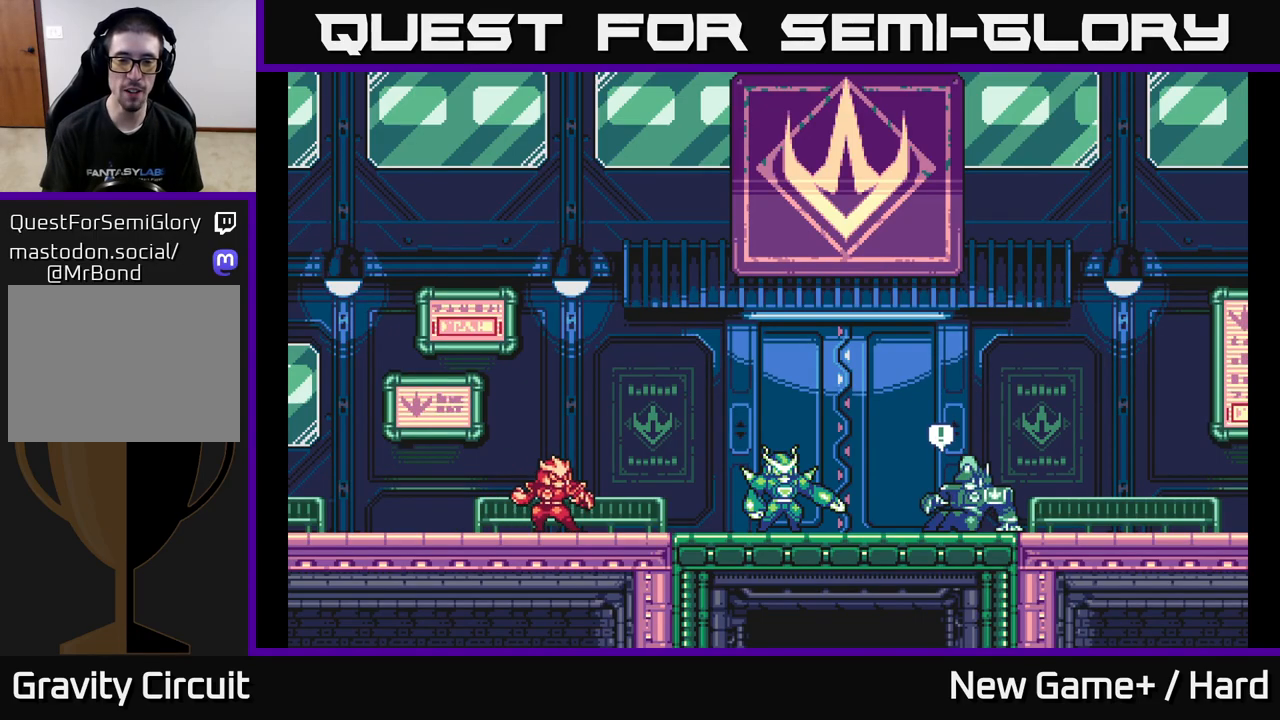
{"buttons": [], "left_stick": "center", "right_stick": "center", "events": []}
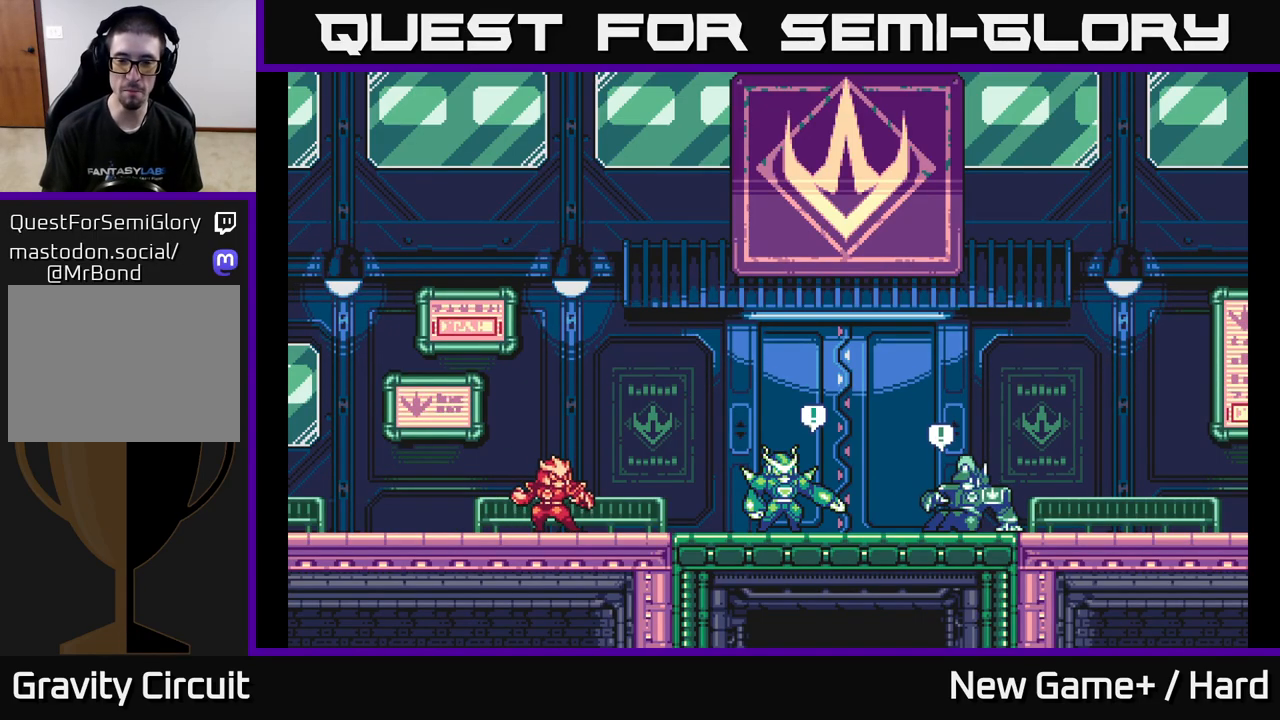
{"buttons": [], "left_stick": "center", "right_stick": "center", "events": []}
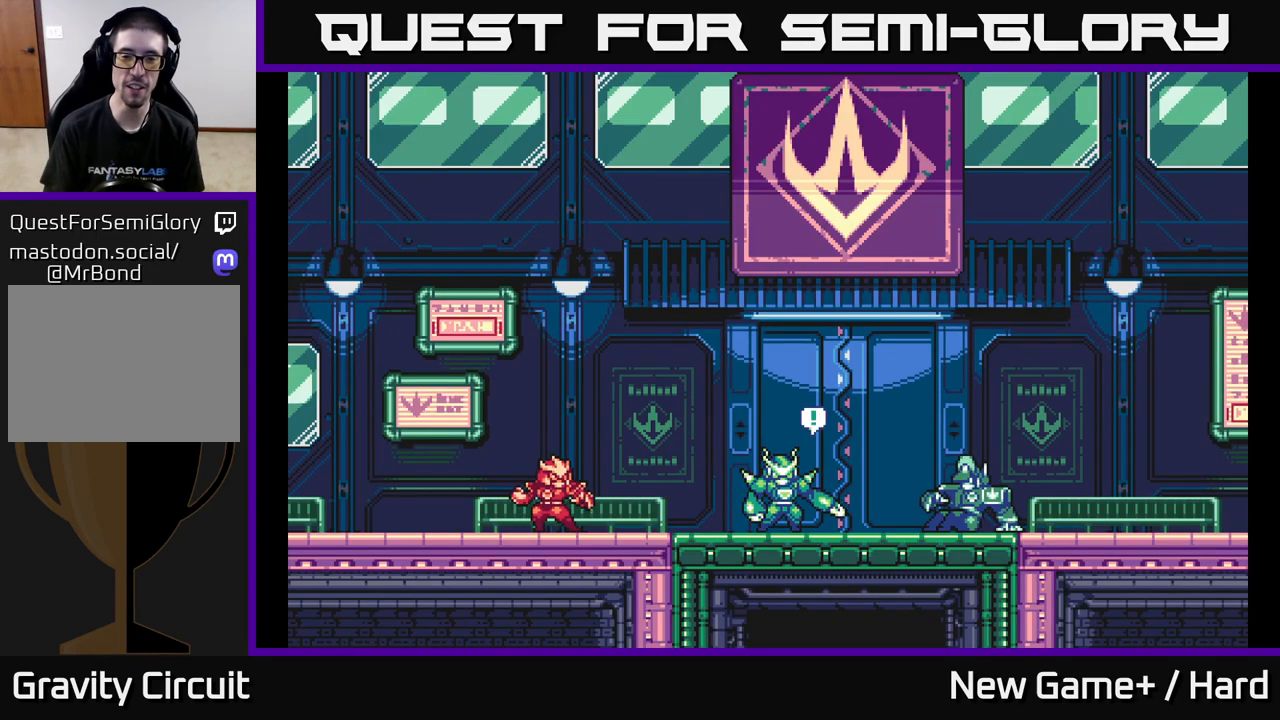
{"buttons": [], "left_stick": "center", "right_stick": "center", "events": []}
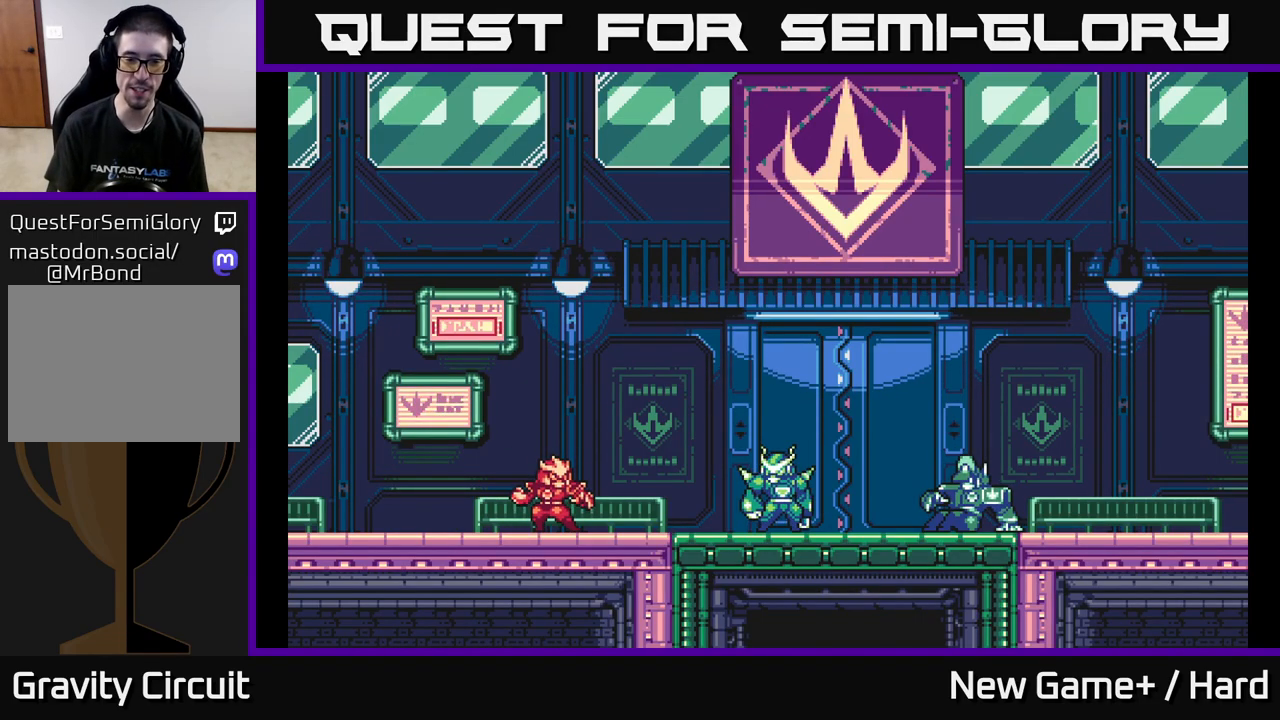
{"buttons": [], "left_stick": "center", "right_stick": "center", "events": []}
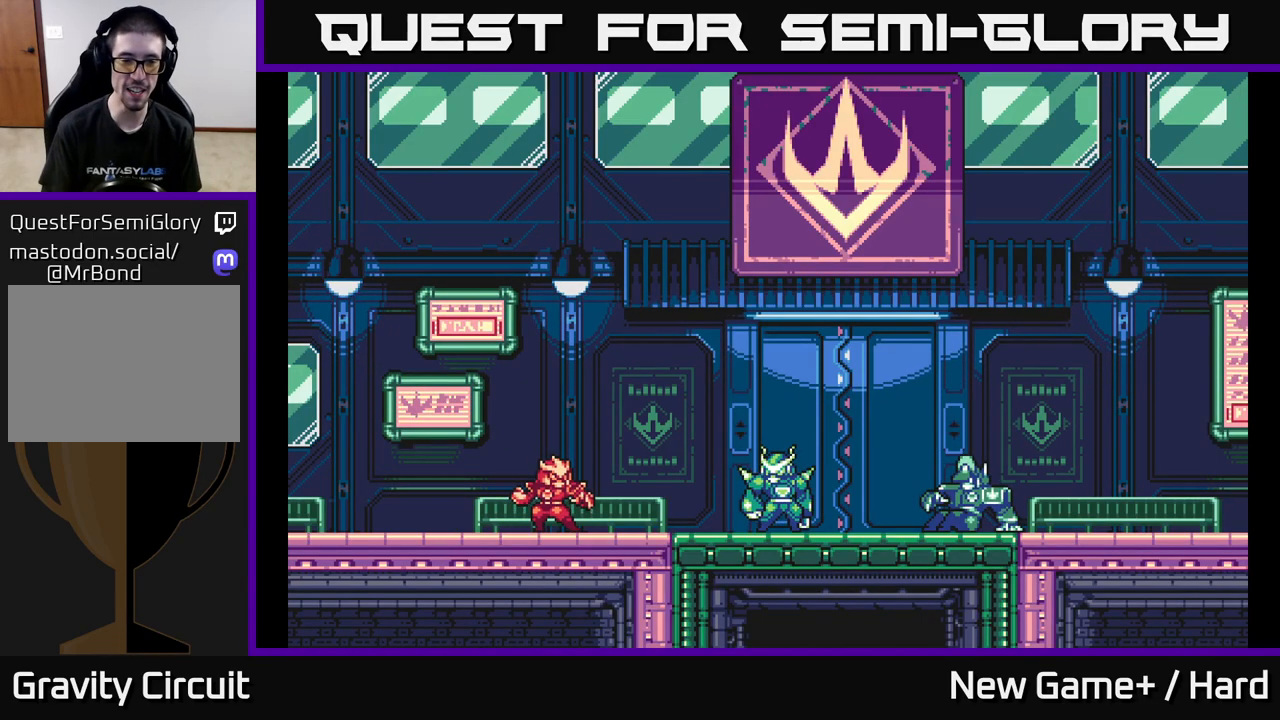
{"buttons": ["A"], "left_stick": "center", "right_stick": "center", "events": [[483, "A", "down"]]}
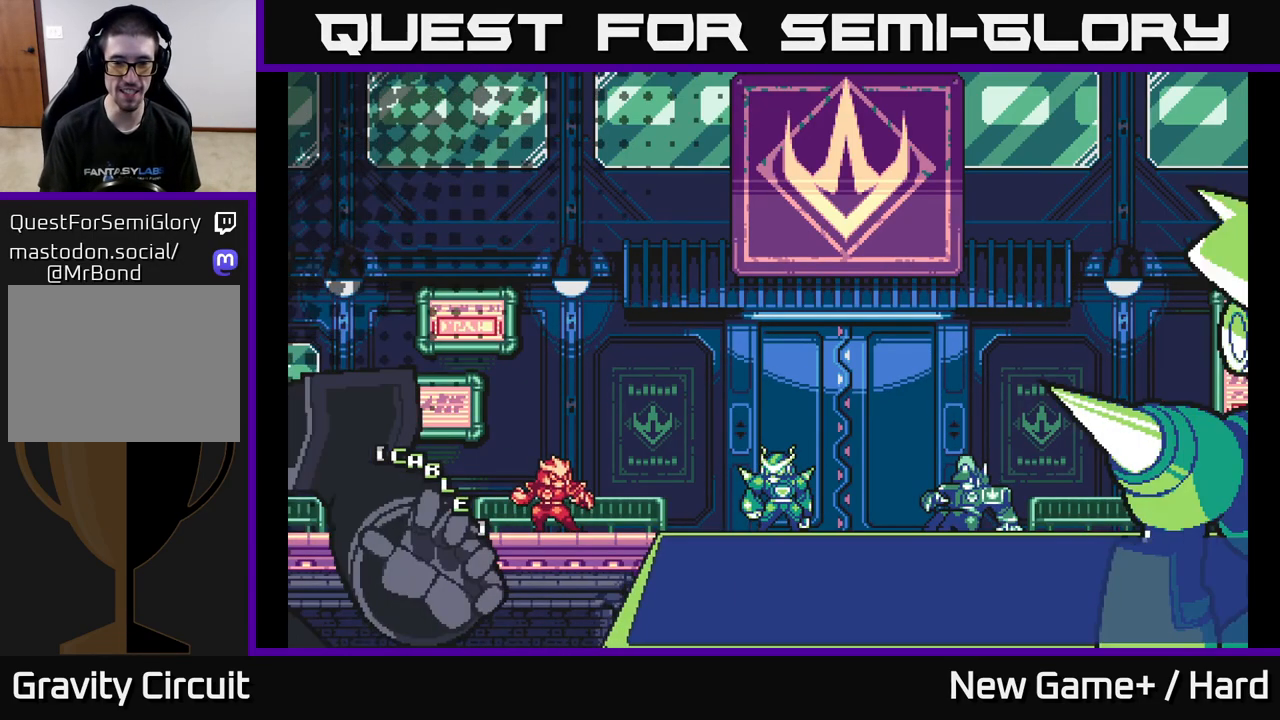
{"buttons": [], "left_stick": "center", "right_stick": "center", "events": [[200, "A", "up"]]}
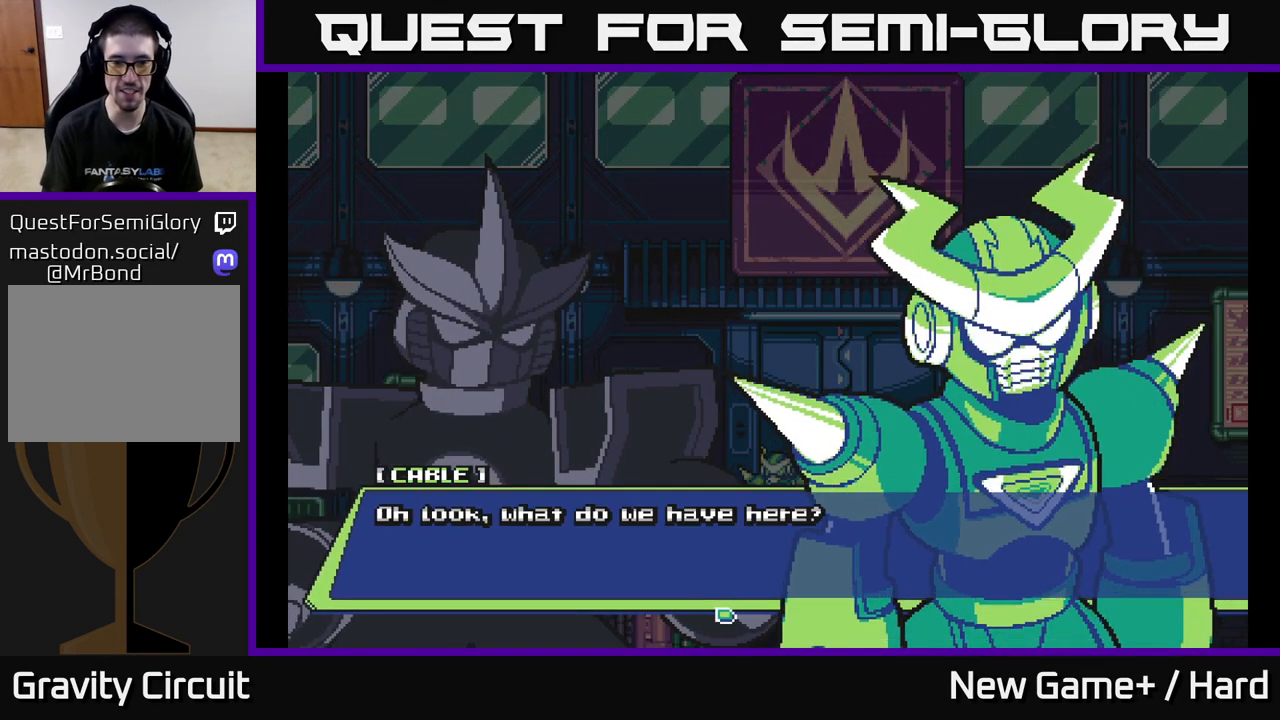
{"buttons": ["A"], "left_stick": "center", "right_stick": "center", "events": [[67, "A", "down"], [333, "A", "up"], [400, "A", "down"]]}
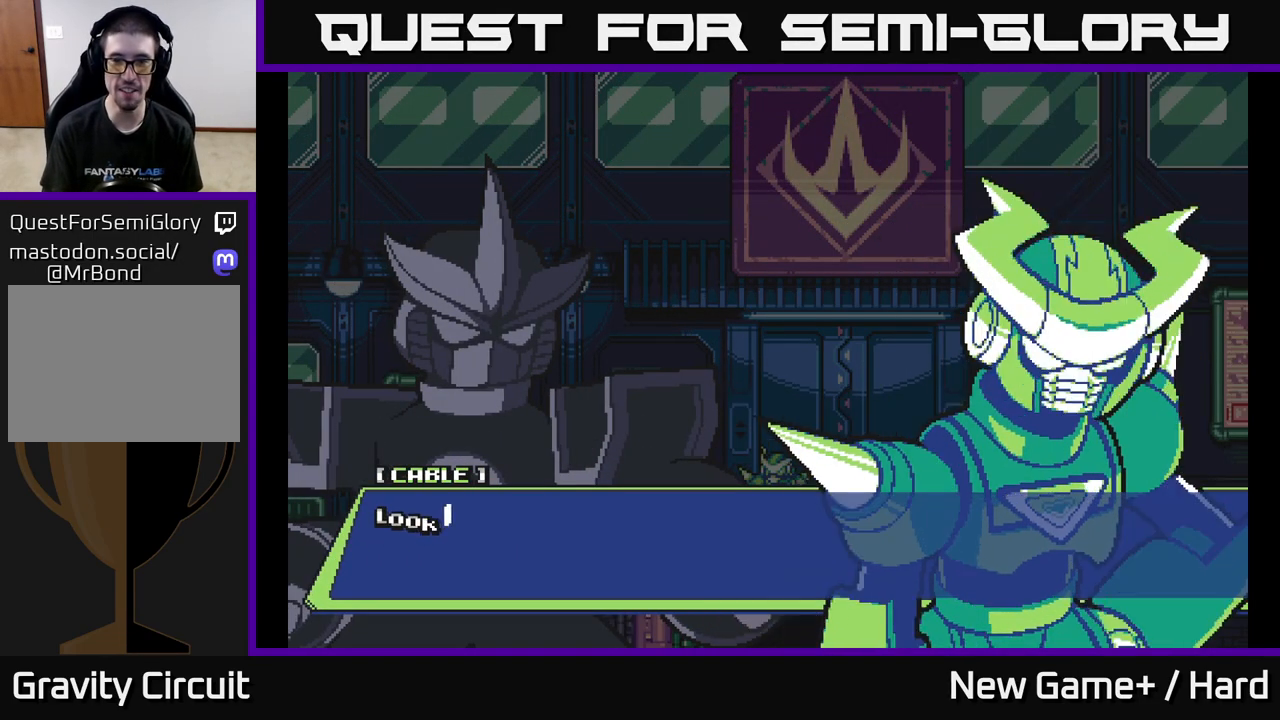
{"buttons": [], "left_stick": "center", "right_stick": "center", "events": [[17, "A", "up"], [117, "A", "down"], [233, "A", "up"], [317, "A", "down"], [467, "A", "up"]]}
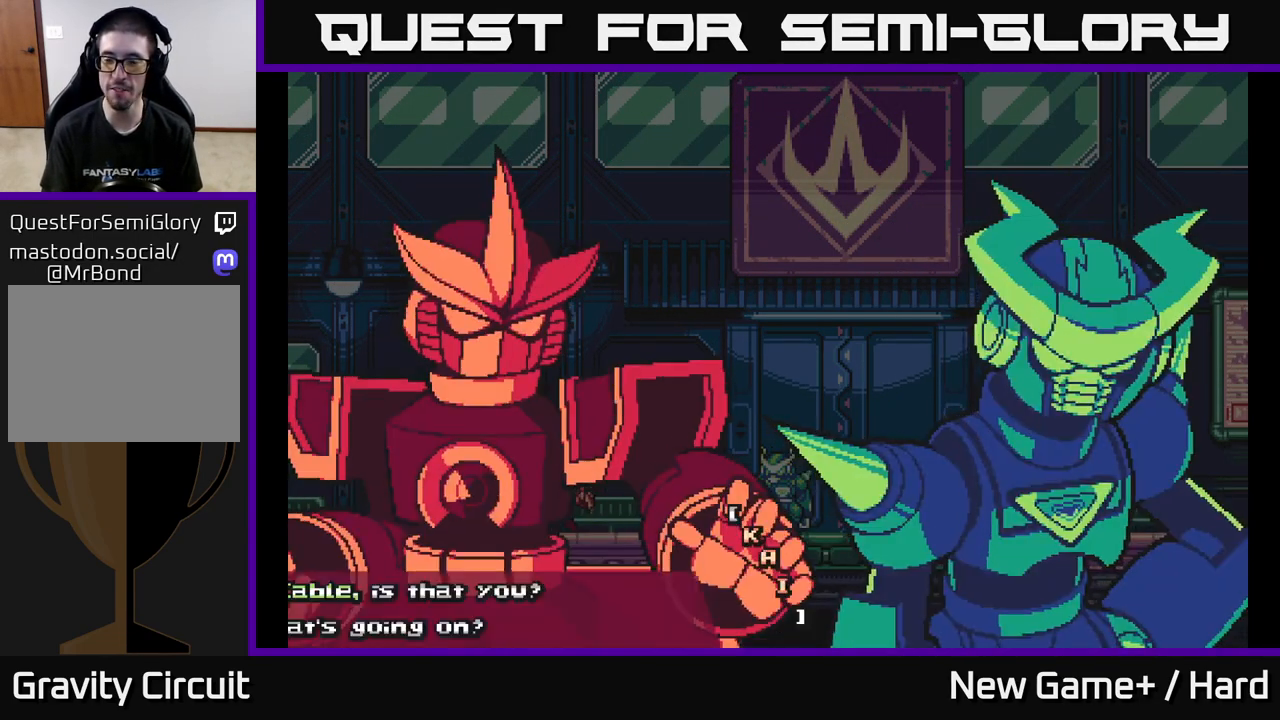
{"buttons": [], "left_stick": "right", "right_stick": "center", "events": [[50, "A", "down"], [117, "X", "down"], [167, "A", "up"], [267, "X", "up"], [367, "X", "down"], [433, "left_stick", "right"], [500, "X", "up"]]}
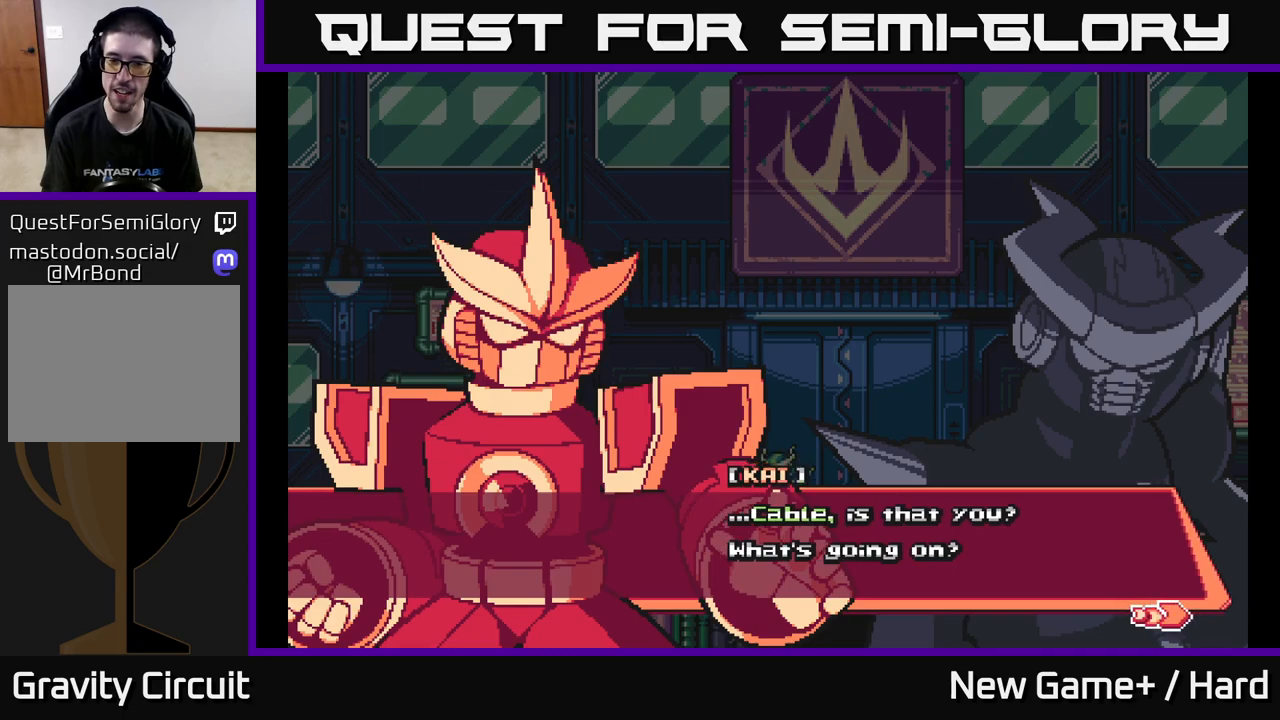
{"buttons": ["A"], "left_stick": "center", "right_stick": "center", "events": [[83, "A", "down"], [217, "A", "up"], [217, "left_stick", "center"], [283, "A", "down"], [383, "A", "up"], [450, "A", "down"]]}
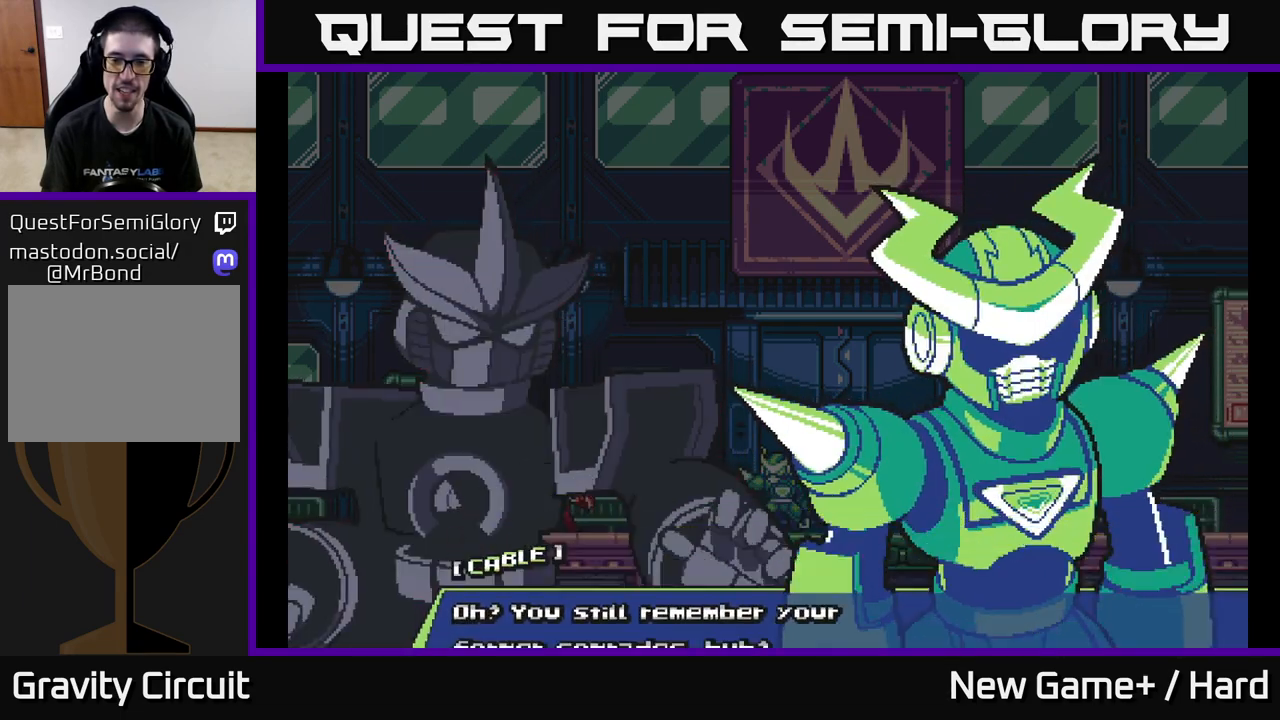
{"buttons": ["START"], "left_stick": "center", "right_stick": "center", "events": [[50, "A", "up"], [200, "START", "down"], [383, "START", "up"], [467, "START", "down"]]}
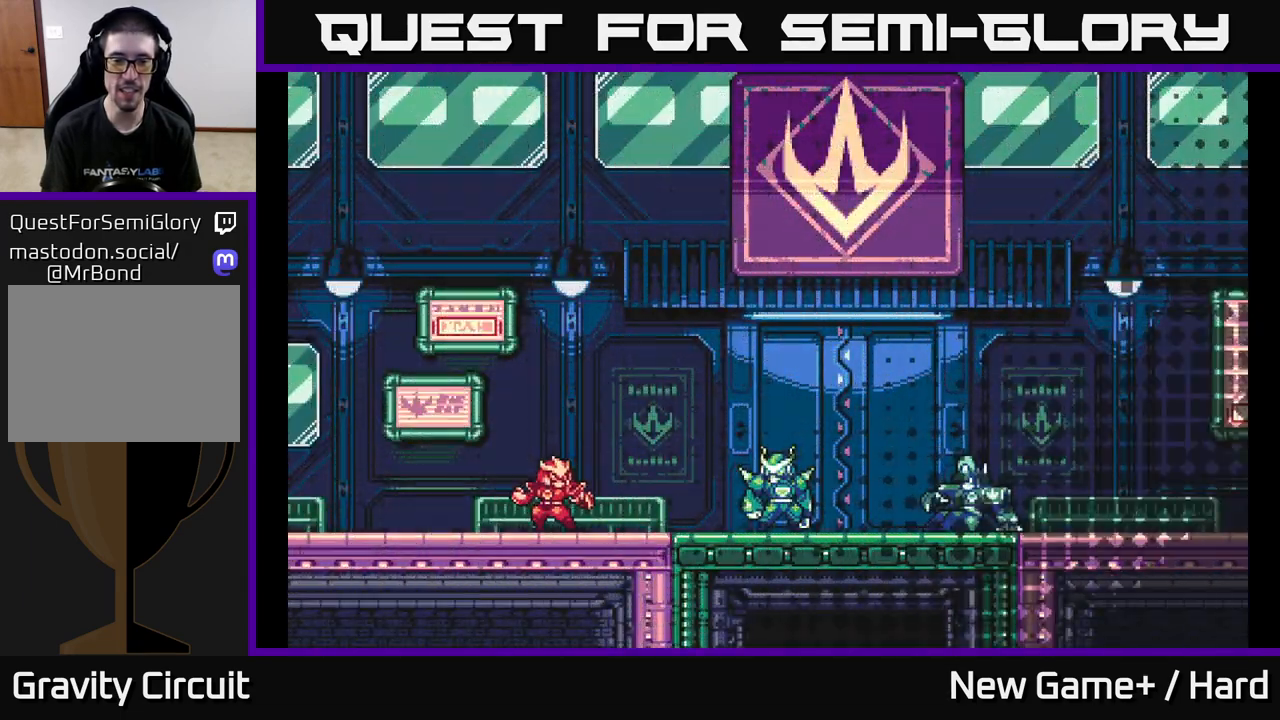
{"buttons": [], "left_stick": "center", "right_stick": "center", "events": [[233, "START", "up"]]}
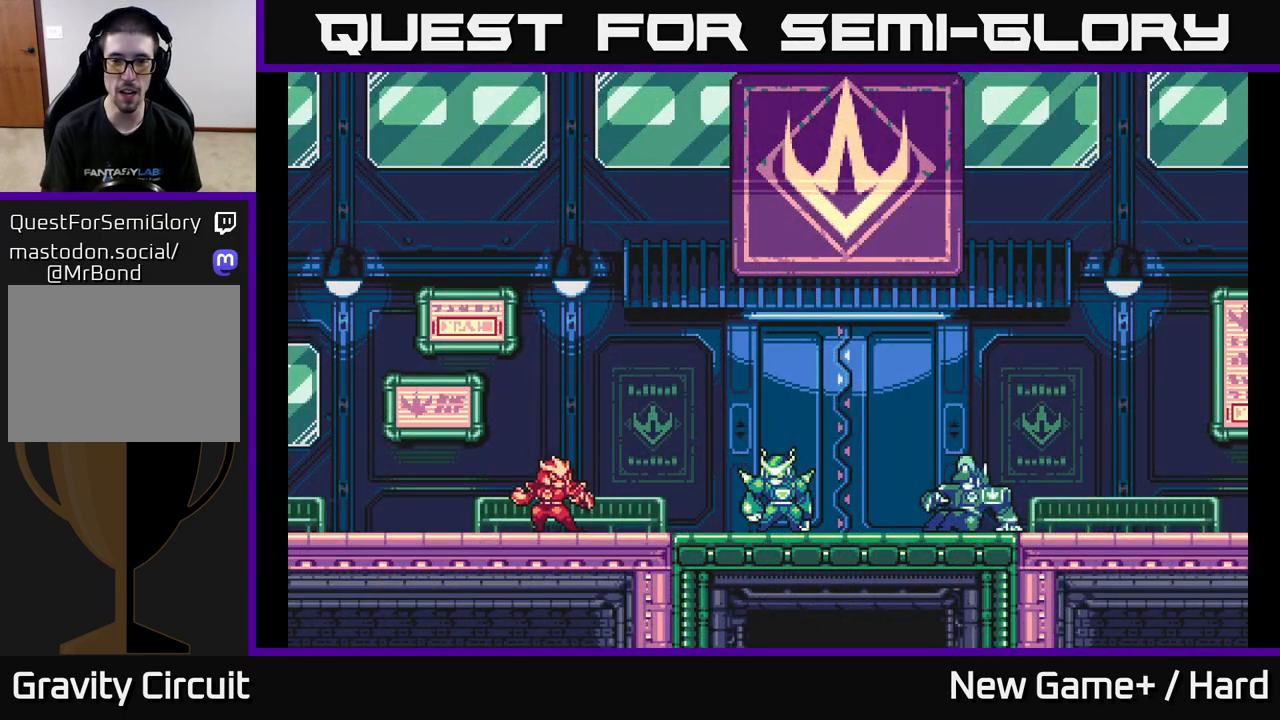
{"buttons": [], "left_stick": "center", "right_stick": "center", "events": [[83, "left_stick", "right"], [300, "left_stick", "center"]]}
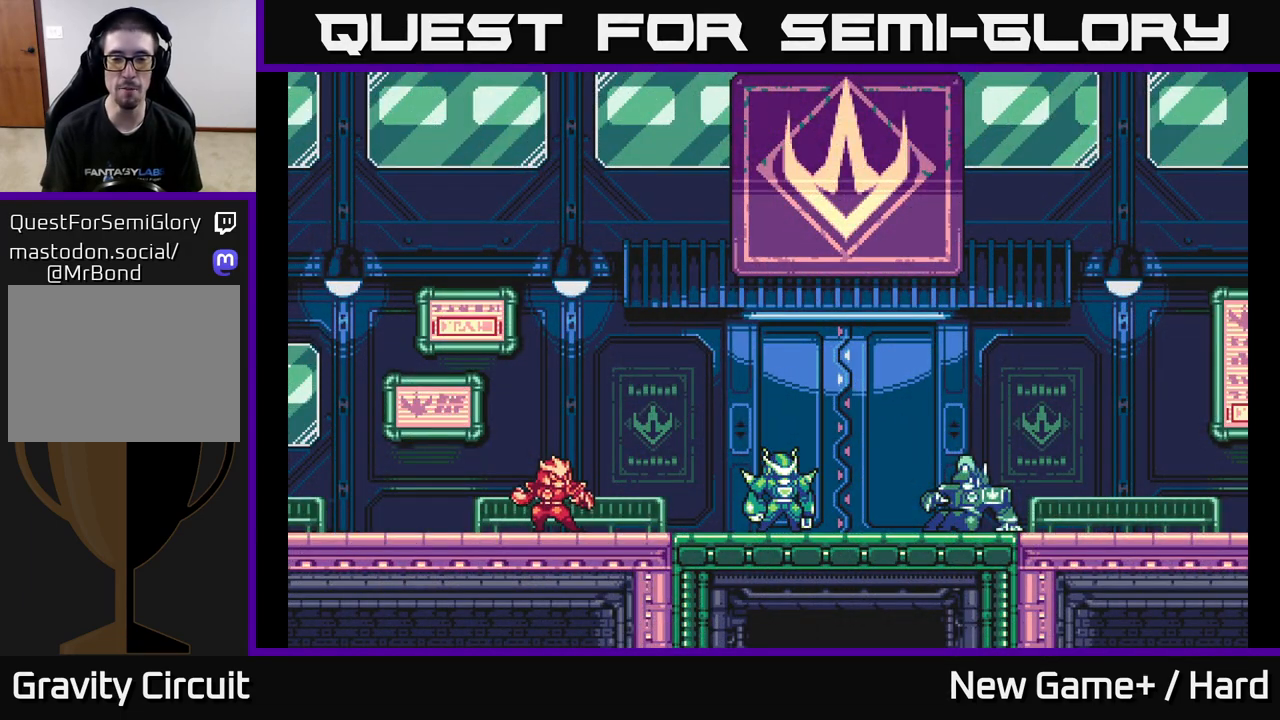
{"buttons": [], "left_stick": "center", "right_stick": "center", "events": []}
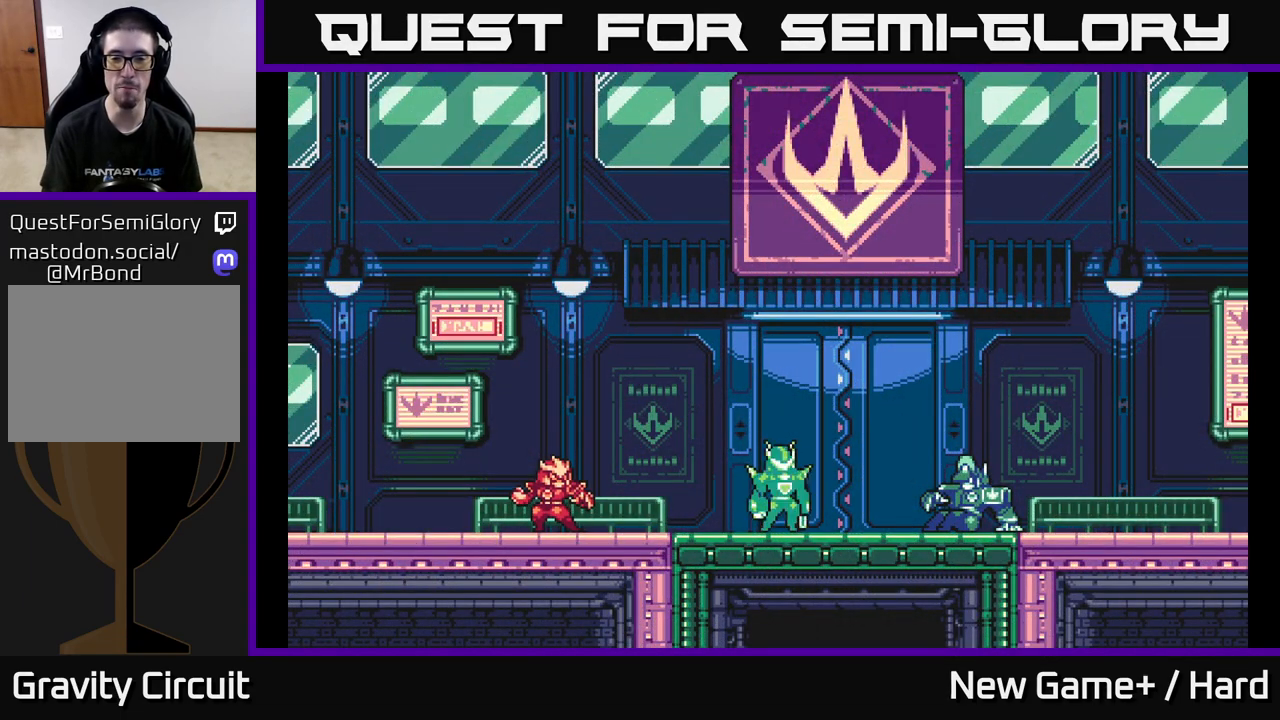
{"buttons": [], "left_stick": "right", "right_stick": "center", "events": [[333, "left_stick", "right"]]}
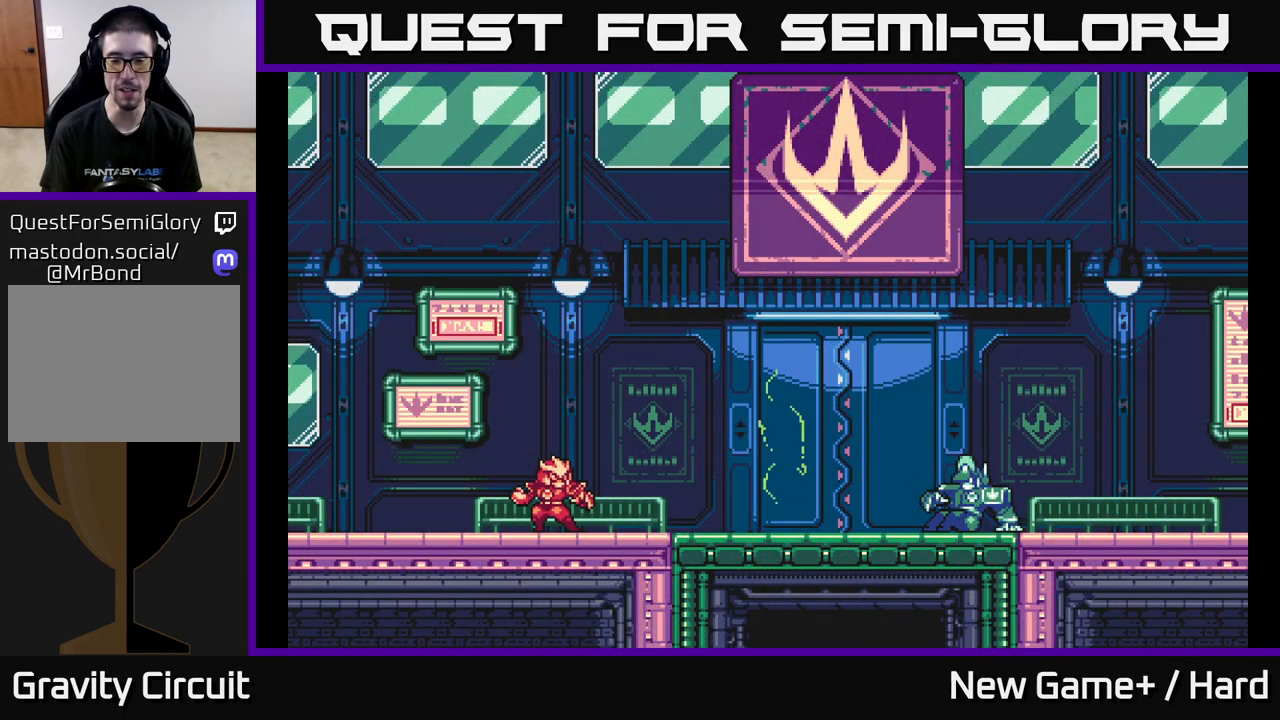
{"buttons": ["L2"], "left_stick": "right", "right_stick": "center", "events": [[67, "left_stick", "center"], [250, "left_stick", "right"], [350, "L2", "down"]]}
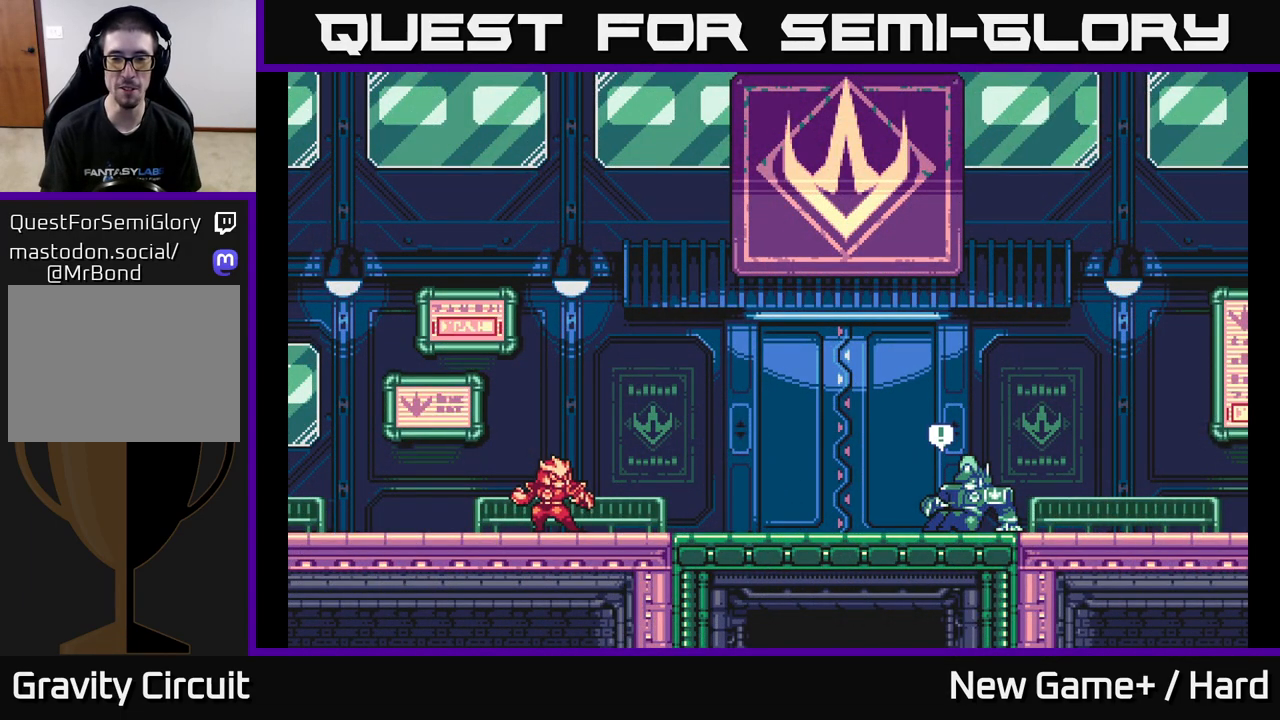
{"buttons": [], "left_stick": "right", "right_stick": "center", "events": [[50, "L2", "up"], [167, "left_stick", "center"], [217, "A", "down"], [367, "left_stick", "right"], [467, "A", "up"]]}
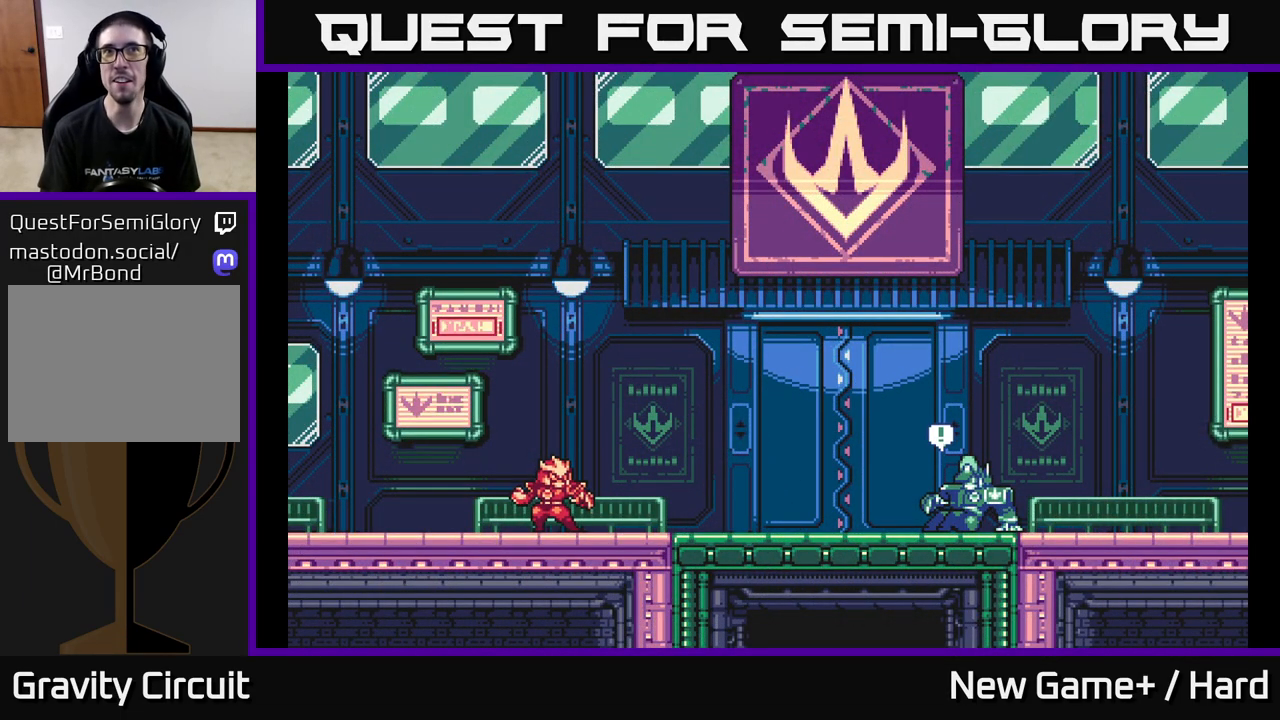
{"buttons": ["X"], "left_stick": "center", "right_stick": "center", "events": [[67, "A", "down"], [283, "A", "up"], [433, "left_stick", "center"], [500, "X", "down"]]}